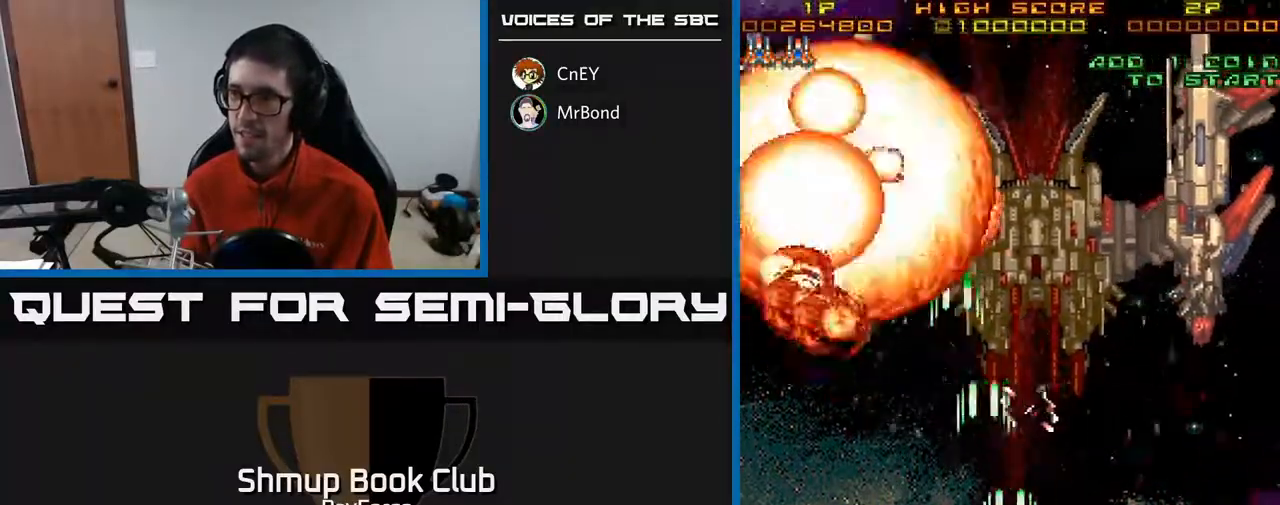
Gameplay with a controller (Xbox layout); each line is a JSON object with the inputs held at the frame after it. "events" lists button and stick changes between this image and that frame as [ms after this image, input, new state], when the widget could be followed in between. Not read: left_stick.
{"buttons": ["A", "DPAD_RIGHT"], "right_stick": "center", "events": []}
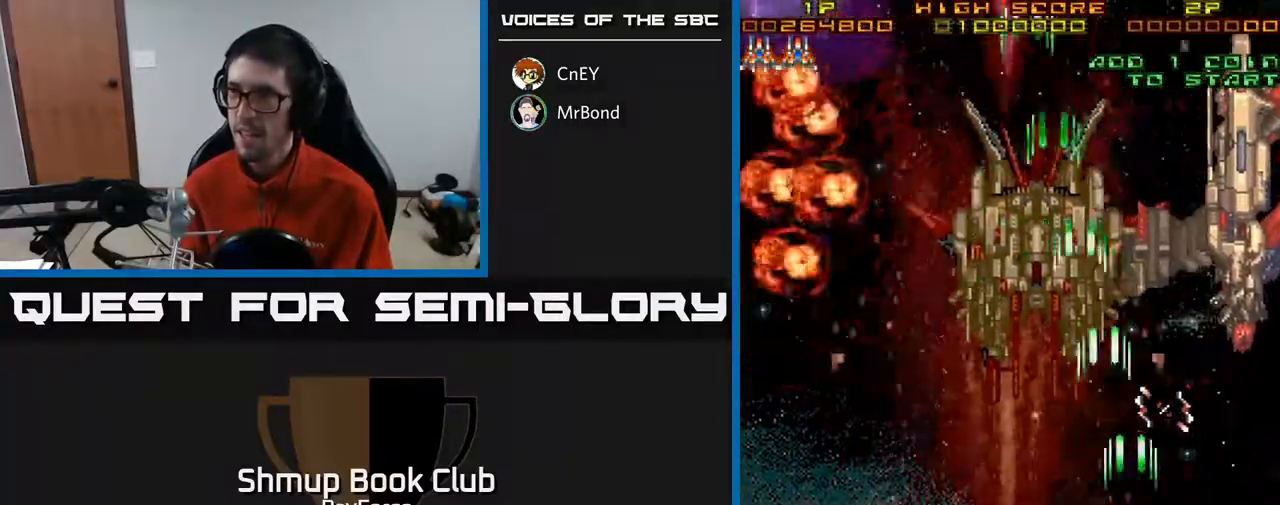
{"buttons": ["A"], "right_stick": "center", "events": [[250, "DPAD_UP", "down"], [283, "DPAD_RIGHT", "up"], [450, "DPAD_UP", "up"]]}
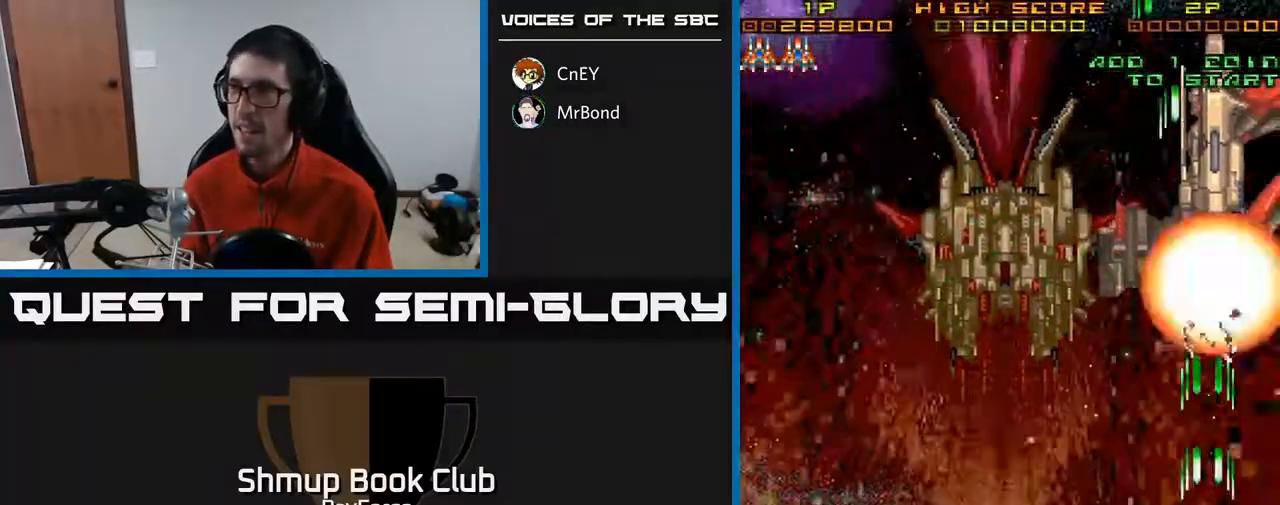
{"buttons": ["A"], "right_stick": "center", "events": []}
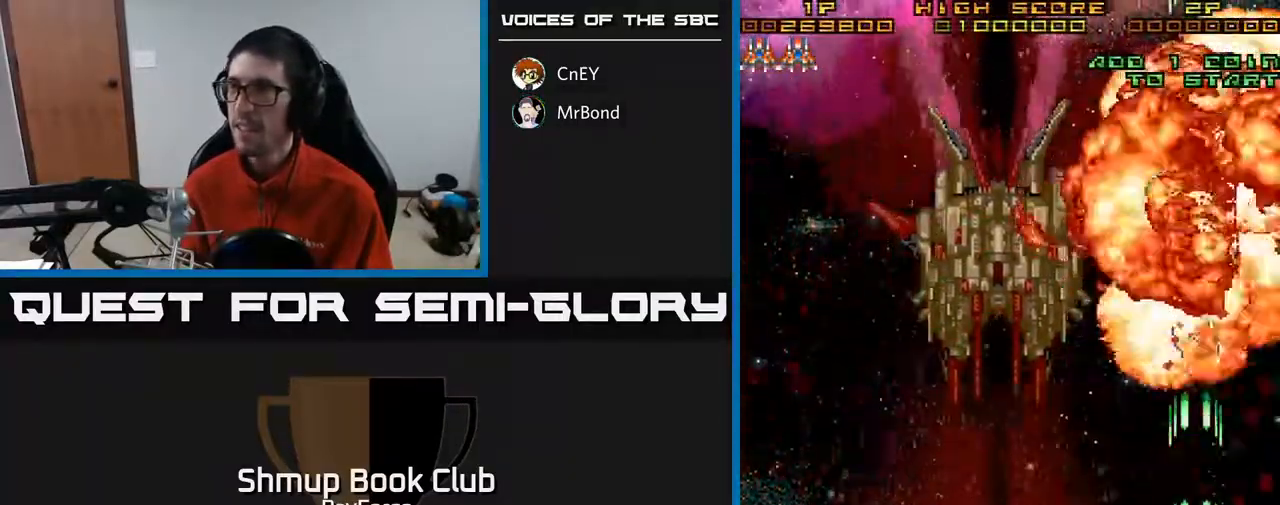
{"buttons": ["A", "DPAD_LEFT"], "right_stick": "center", "events": [[367, "DPAD_DOWN", "down"], [400, "DPAD_DOWN", "up"], [417, "DPAD_LEFT", "down"]]}
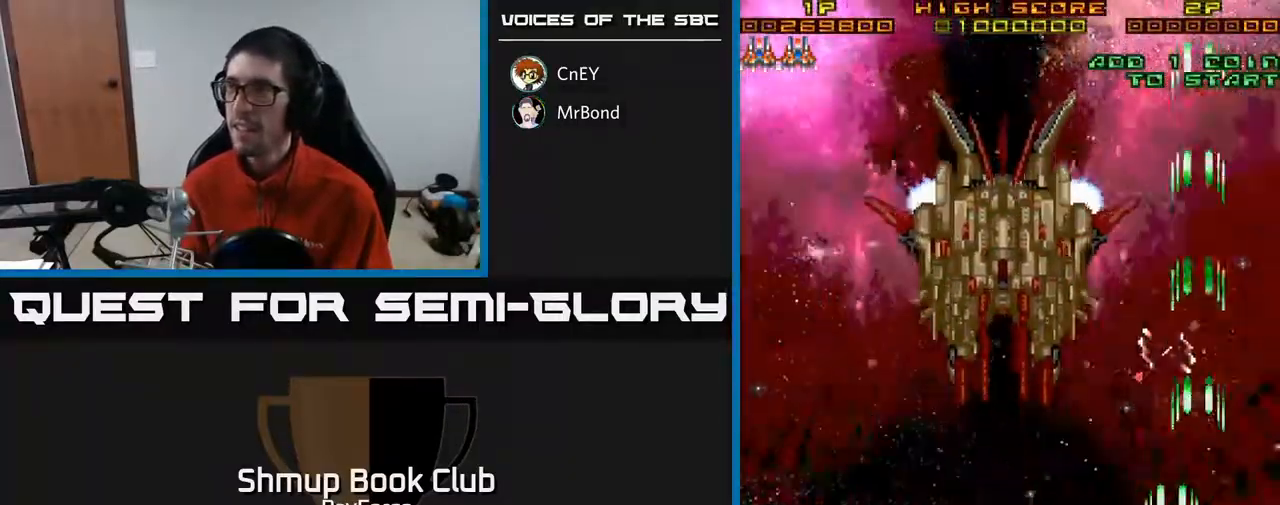
{"buttons": ["A", "DPAD_UP", "DPAD_RIGHT"], "right_stick": "center", "events": [[100, "DPAD_UP", "down"], [417, "DPAD_LEFT", "up"], [500, "DPAD_RIGHT", "down"]]}
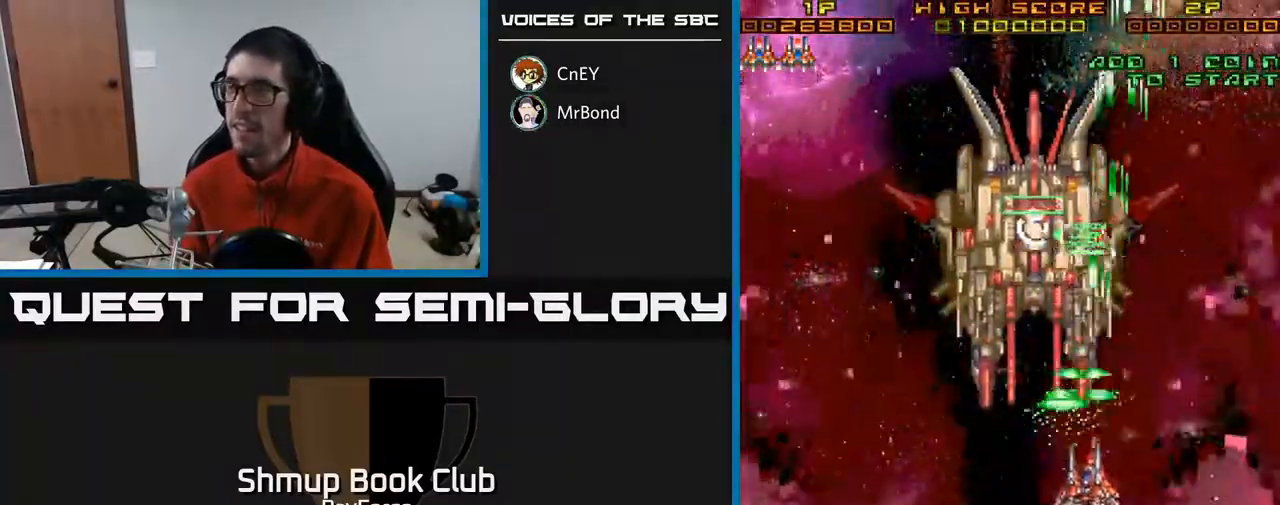
{"buttons": ["A", "DPAD_DOWN", "DPAD_RIGHT"], "right_stick": "center", "events": [[150, "DPAD_RIGHT", "up"], [200, "DPAD_LEFT", "down"], [217, "DPAD_UP", "up"], [267, "DPAD_DOWN", "down"], [283, "DPAD_LEFT", "up"], [317, "DPAD_RIGHT", "down"]]}
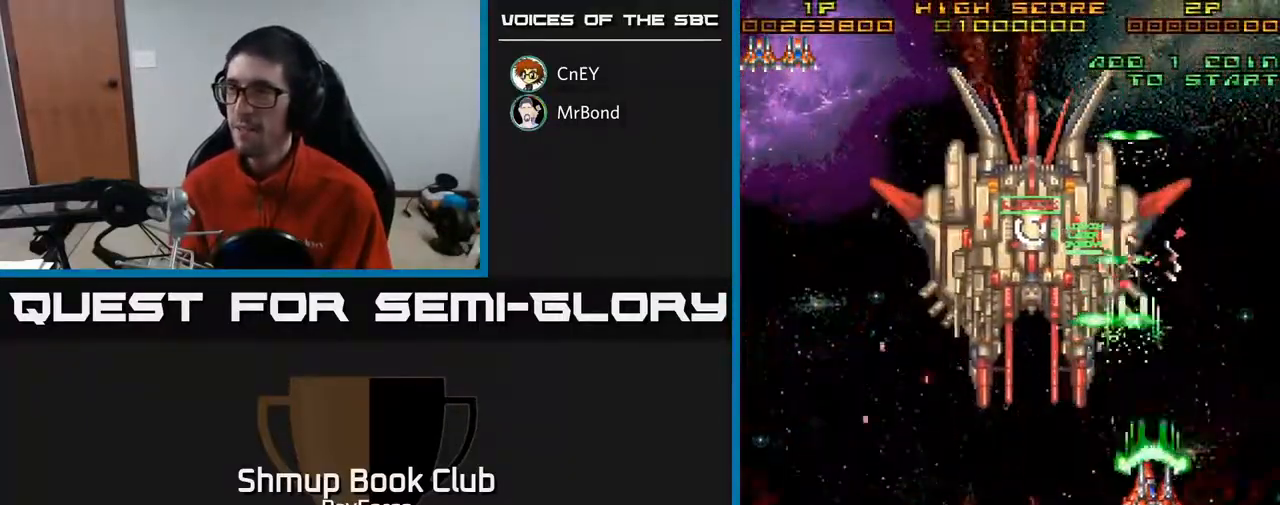
{"buttons": ["A"], "right_stick": "center", "events": [[67, "DPAD_RIGHT", "up"], [367, "DPAD_DOWN", "up"]]}
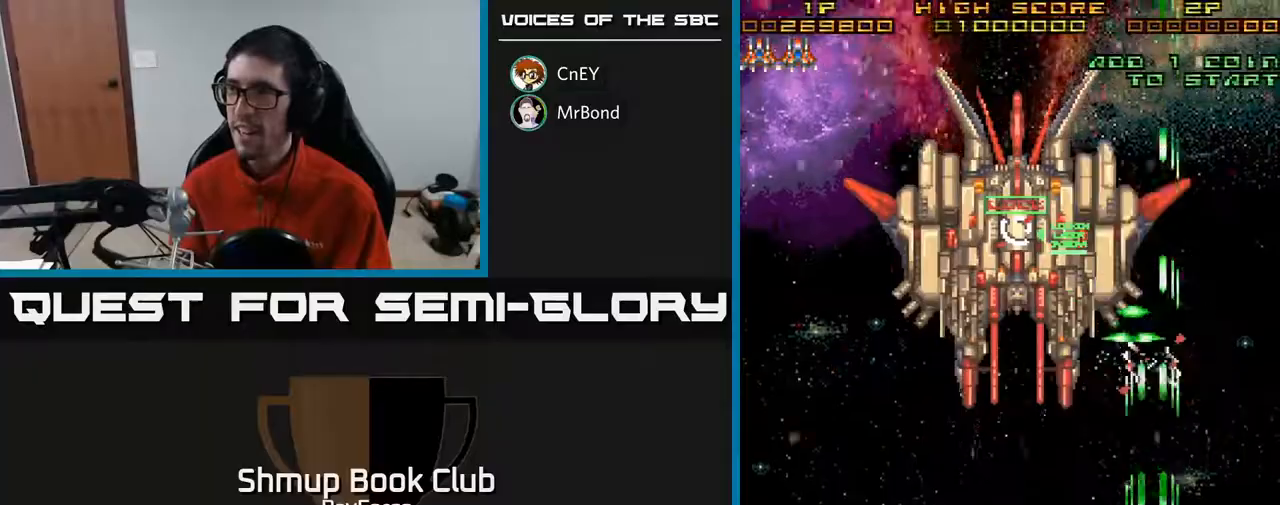
{"buttons": ["A"], "right_stick": "center", "events": [[50, "DPAD_LEFT", "down"], [117, "DPAD_LEFT", "up"]]}
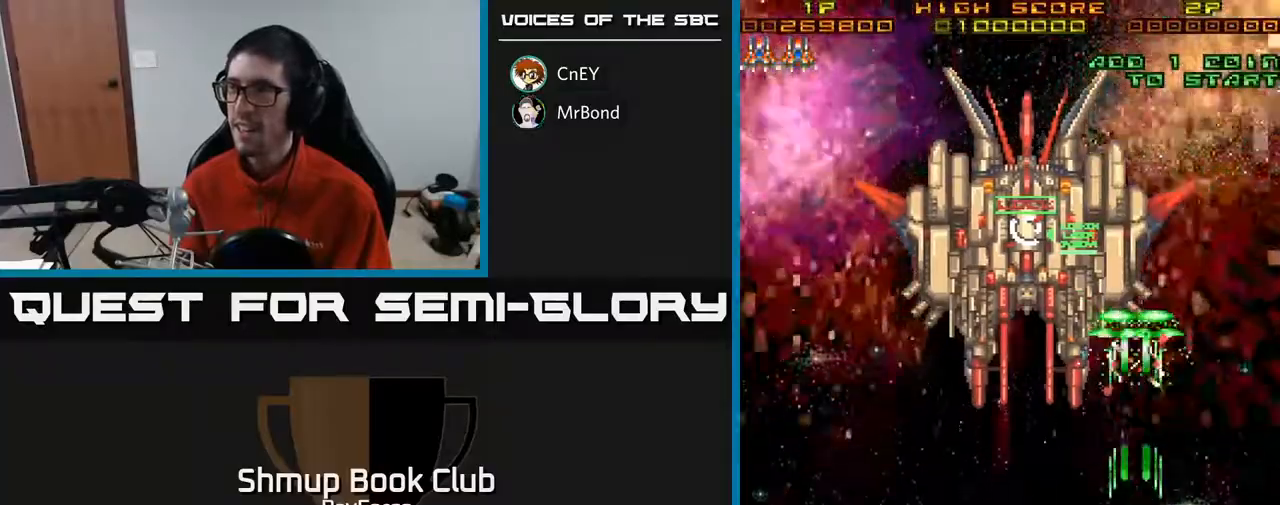
{"buttons": ["A"], "right_stick": "center", "events": []}
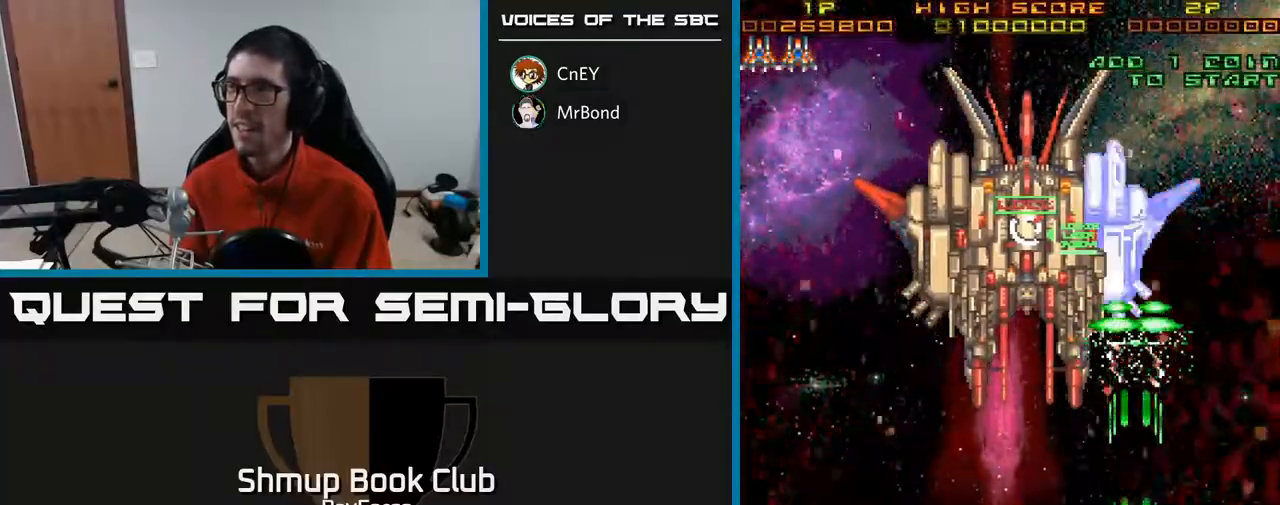
{"buttons": ["A"], "right_stick": "center", "events": [[283, "X", "down"], [383, "X", "up"]]}
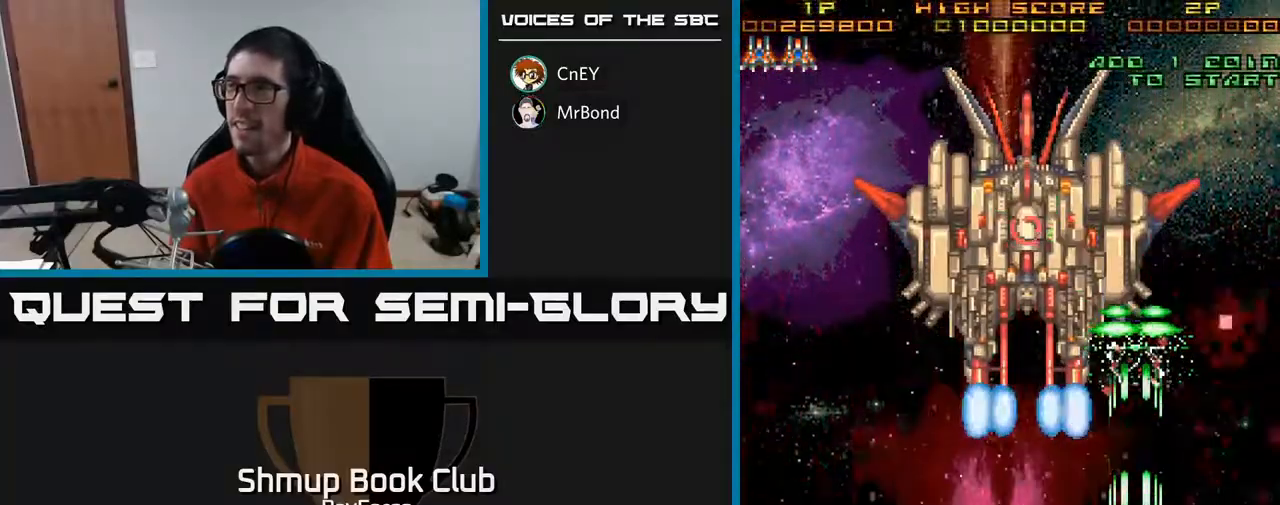
{"buttons": ["A"], "right_stick": "center", "events": []}
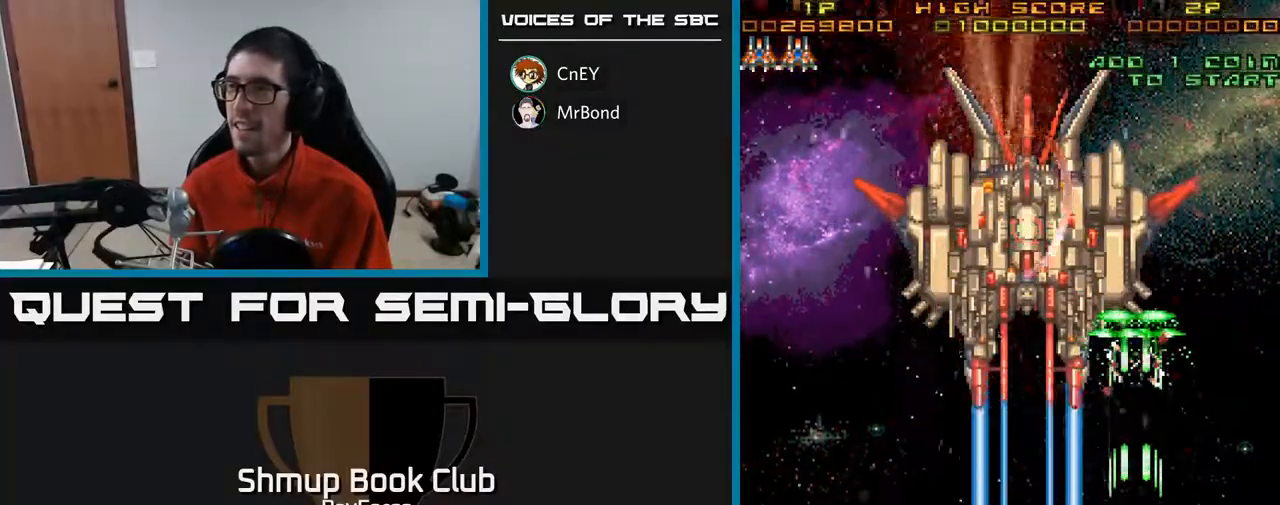
{"buttons": ["A"], "right_stick": "center", "events": [[167, "DPAD_UP", "down"], [467, "DPAD_UP", "up"]]}
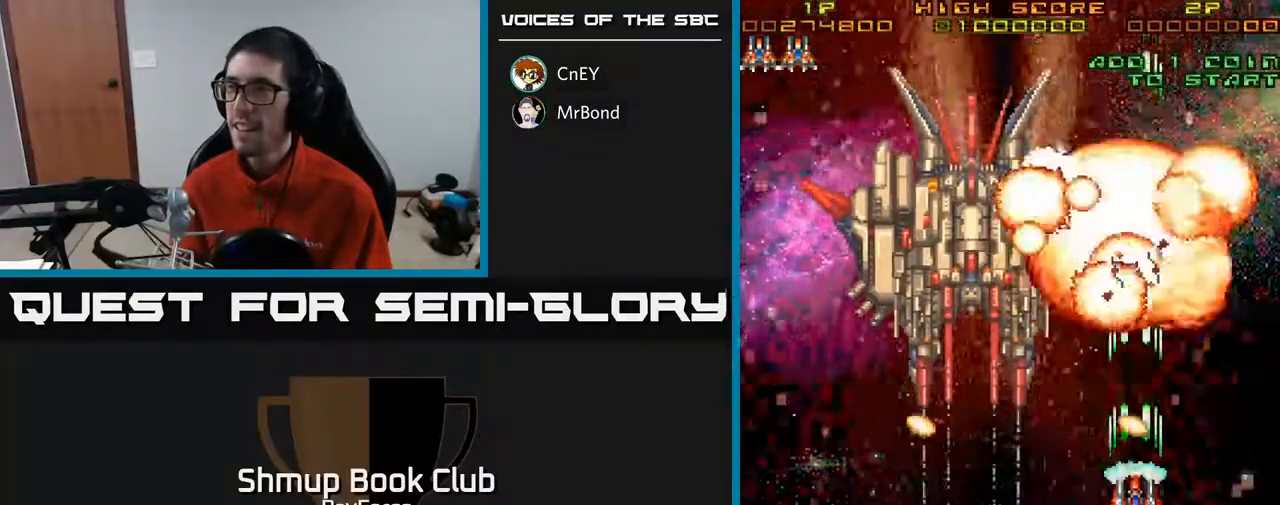
{"buttons": ["A", "DPAD_DOWN", "DPAD_LEFT"], "right_stick": "center", "events": [[233, "DPAD_LEFT", "down"], [250, "DPAD_DOWN", "down"]]}
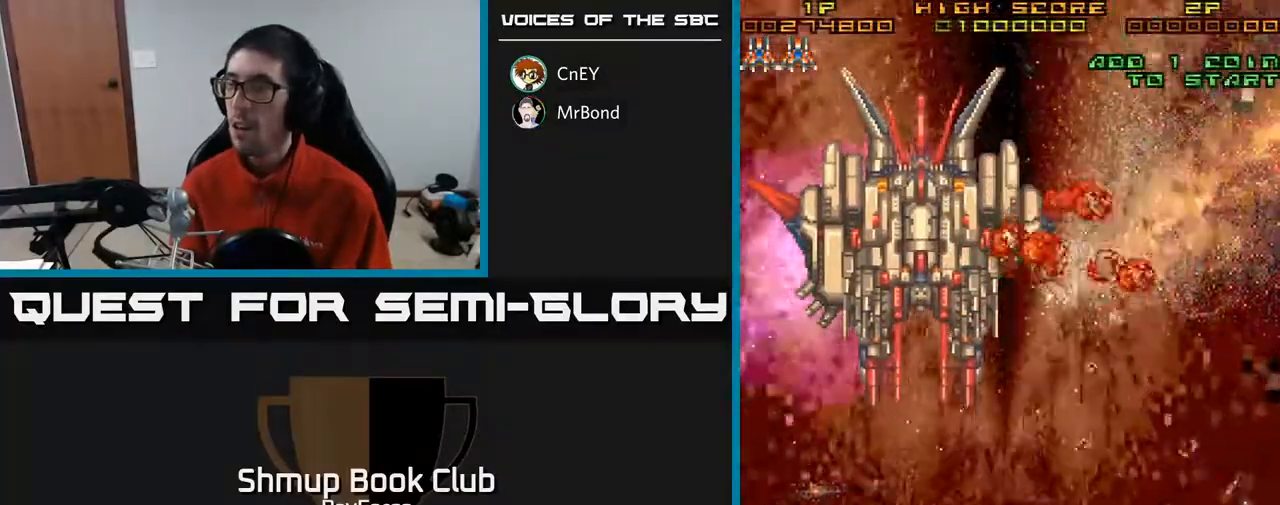
{"buttons": ["A"], "right_stick": "center", "events": [[67, "DPAD_DOWN", "up"], [117, "DPAD_LEFT", "up"]]}
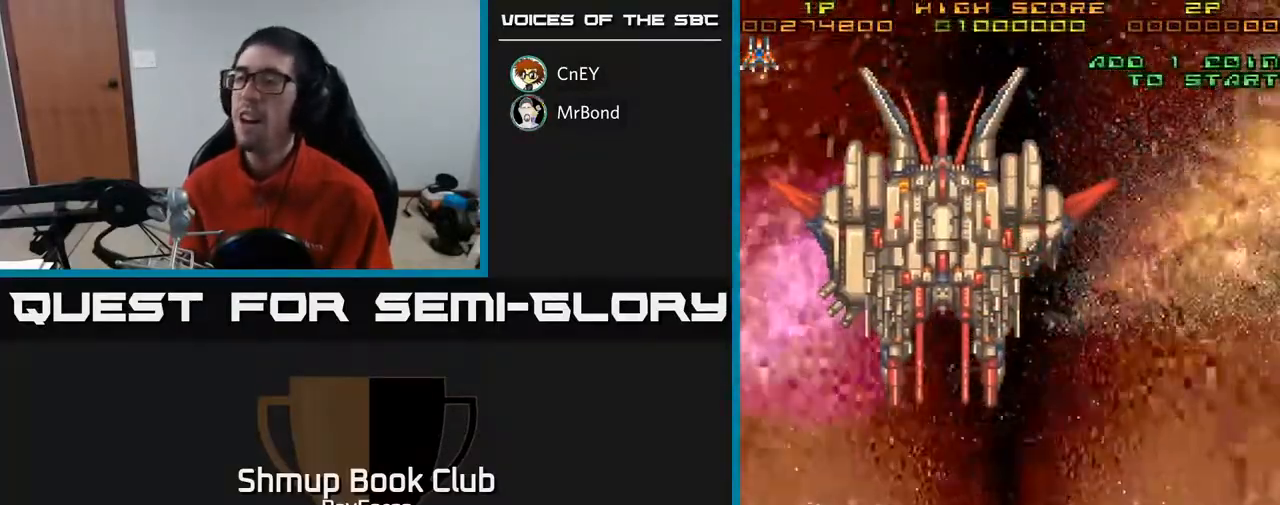
{"buttons": ["A"], "right_stick": "center", "events": []}
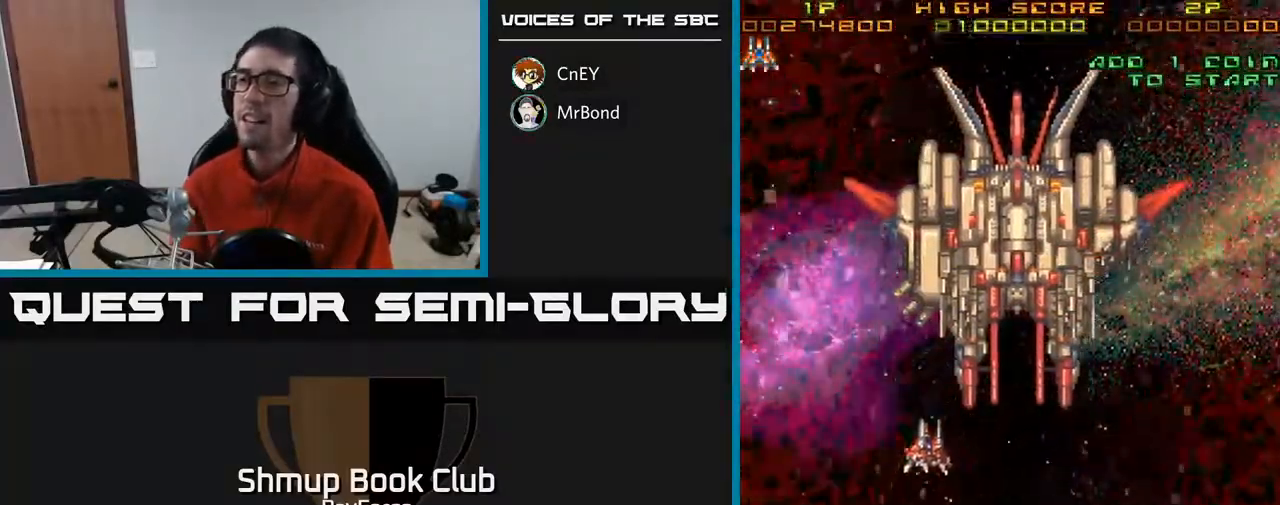
{"buttons": ["A", "DPAD_LEFT"], "right_stick": "center", "events": [[467, "DPAD_LEFT", "down"]]}
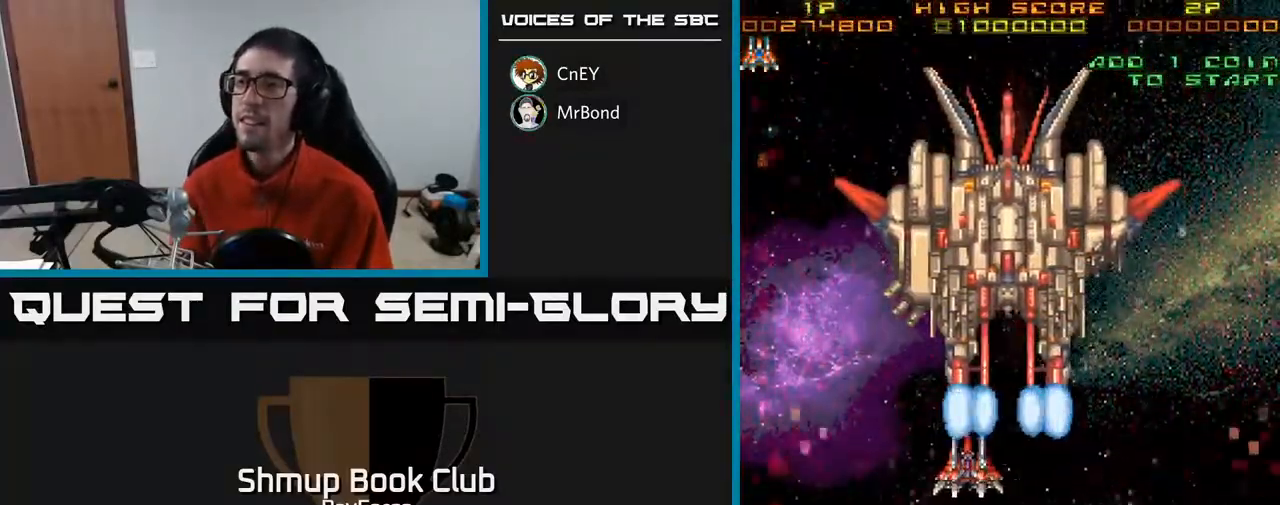
{"buttons": ["A", "DPAD_UP", "DPAD_LEFT"], "right_stick": "center", "events": [[133, "DPAD_UP", "down"]]}
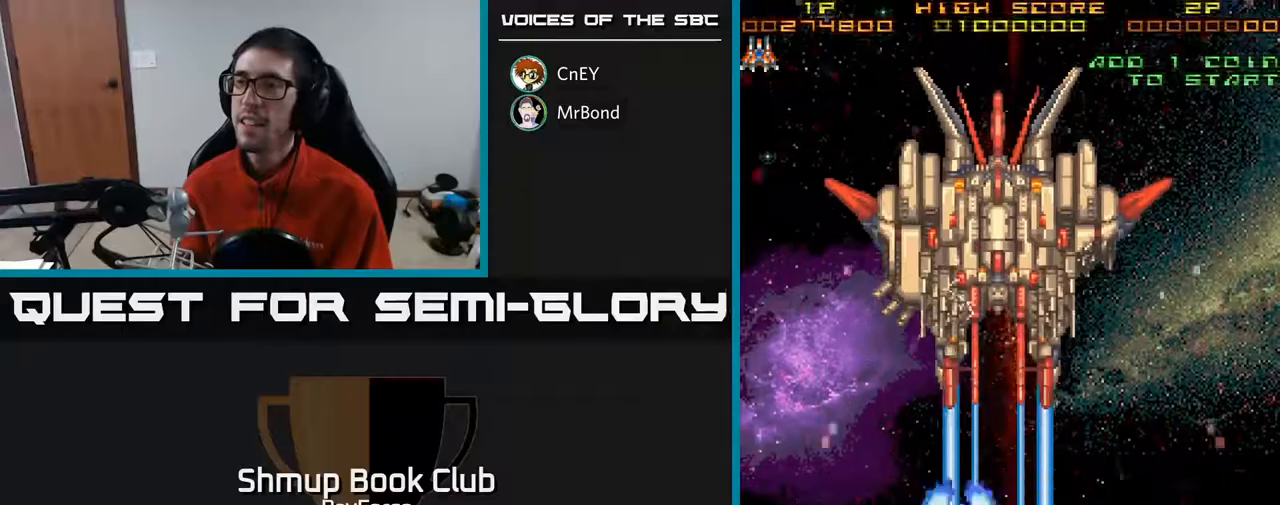
{"buttons": ["A"], "right_stick": "center", "events": [[17, "DPAD_UP", "up"], [233, "DPAD_UP", "down"], [250, "DPAD_LEFT", "up"], [417, "DPAD_UP", "up"]]}
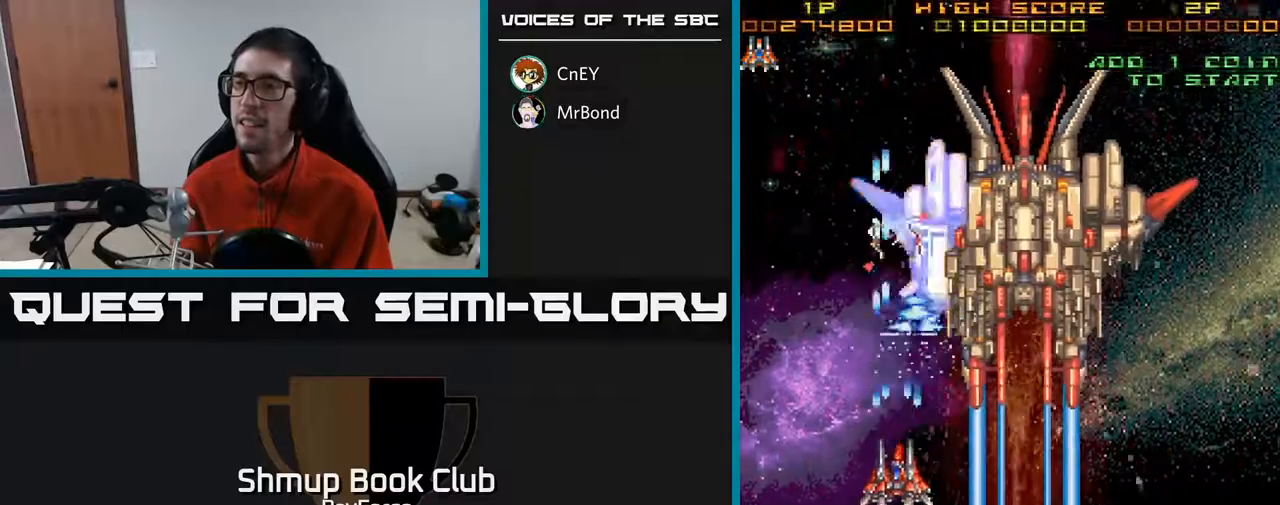
{"buttons": ["A"], "right_stick": "center", "events": [[67, "DPAD_RIGHT", "down"], [117, "DPAD_RIGHT", "up"]]}
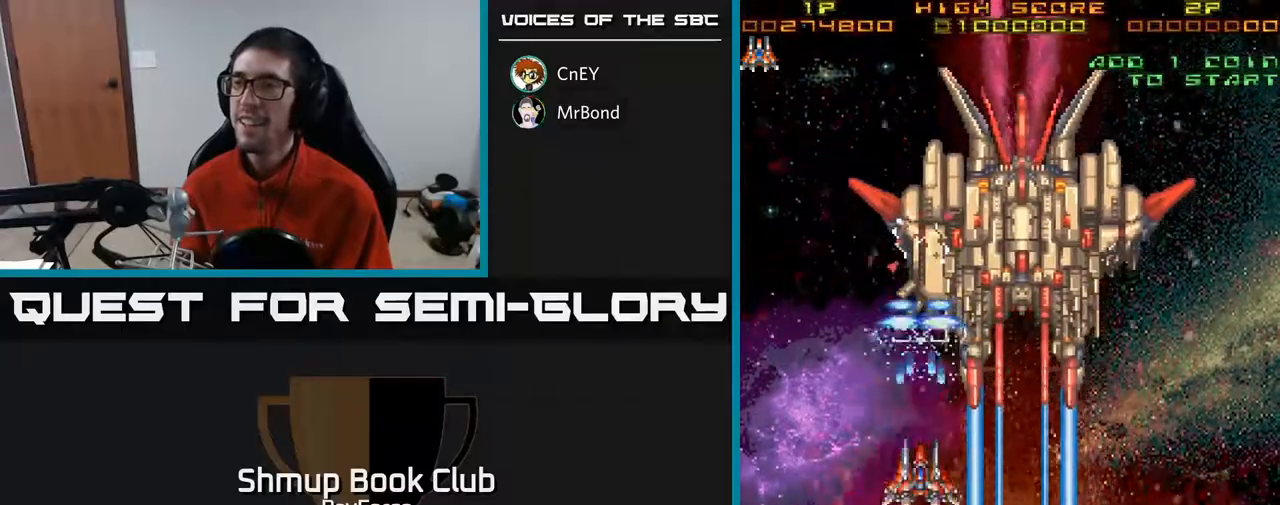
{"buttons": ["A"], "right_stick": "center", "events": []}
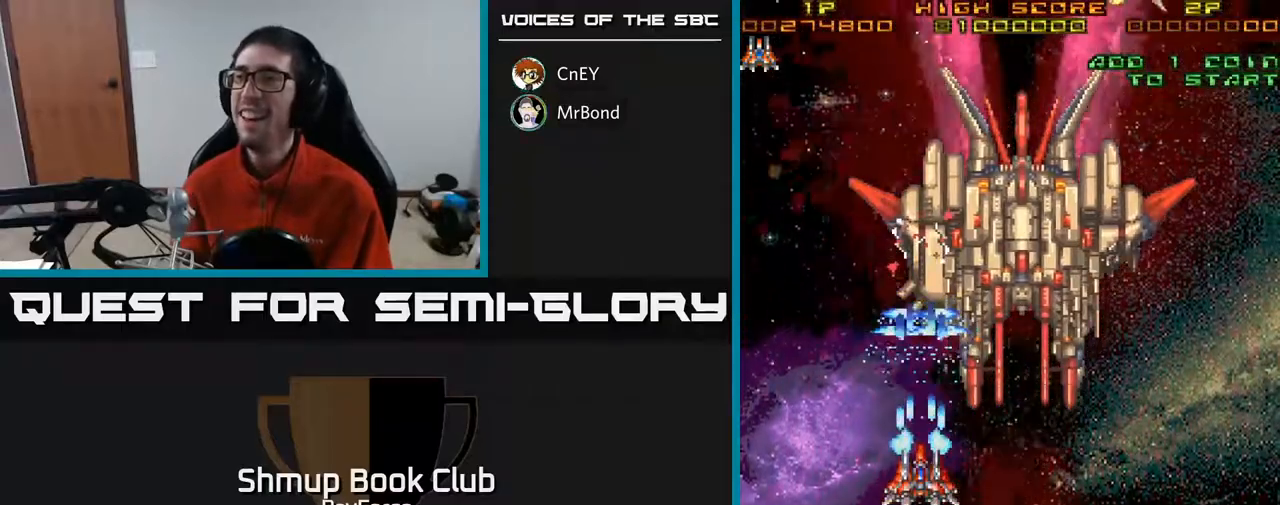
{"buttons": ["A"], "right_stick": "center", "events": []}
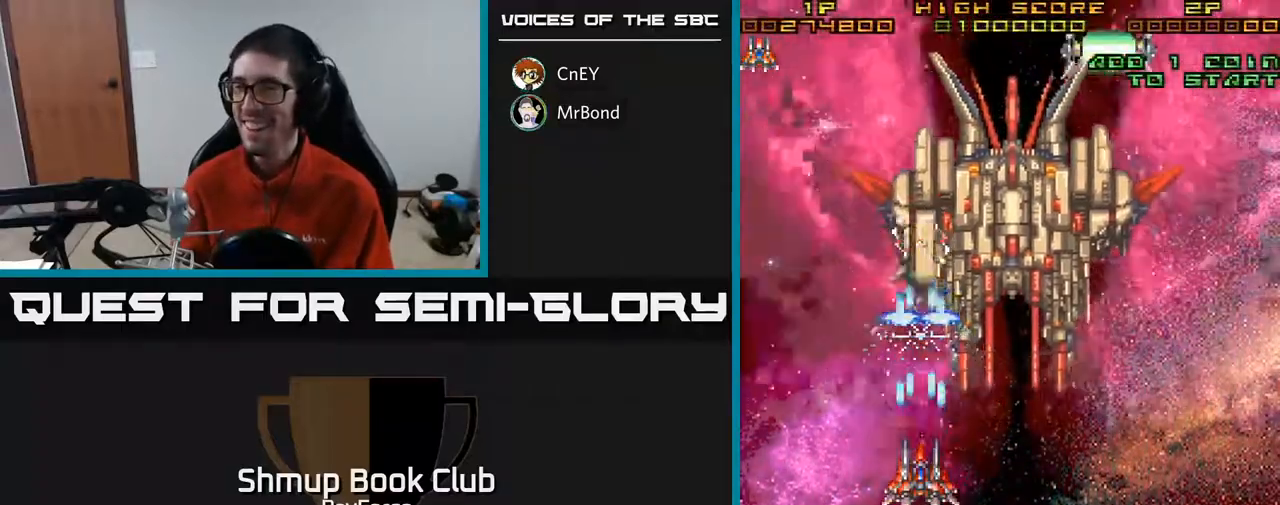
{"buttons": ["A", "DPAD_LEFT"], "right_stick": "center", "events": [[333, "DPAD_LEFT", "down"]]}
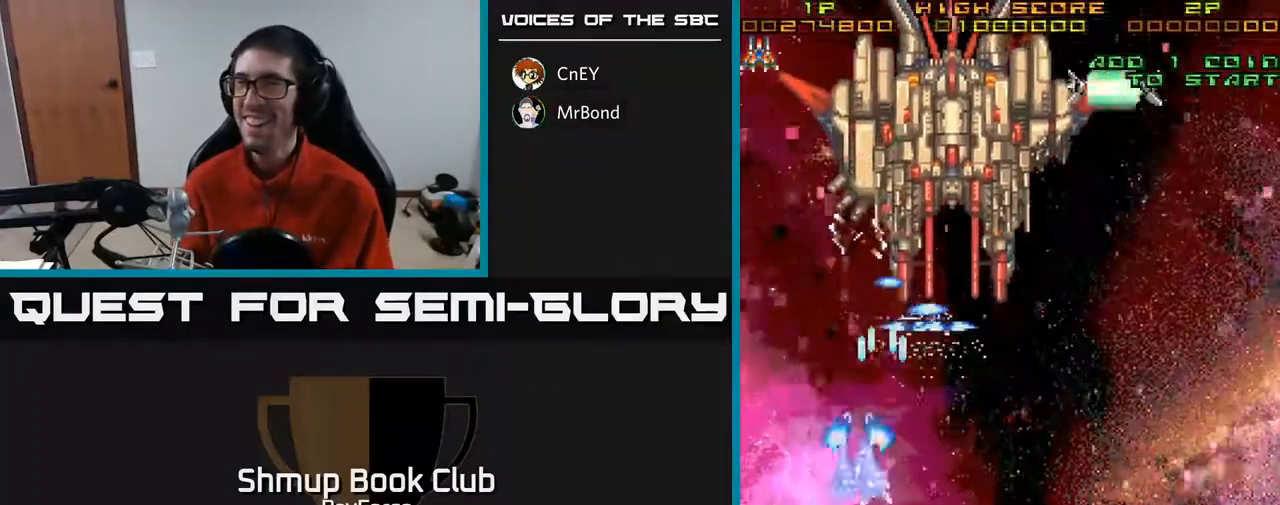
{"buttons": ["A", "DPAD_UP", "DPAD_RIGHT"], "right_stick": "center", "events": [[17, "DPAD_UP", "down"], [67, "DPAD_LEFT", "up"], [317, "DPAD_UP", "up"], [367, "DPAD_RIGHT", "down"], [483, "DPAD_UP", "down"]]}
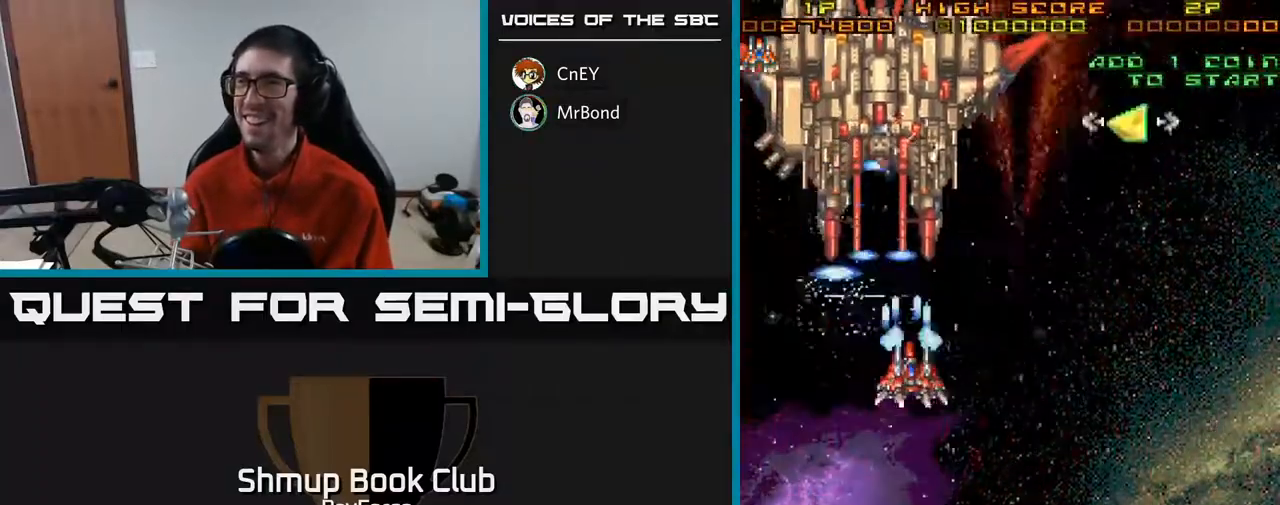
{"buttons": ["A", "DPAD_RIGHT"], "right_stick": "center", "events": [[150, "DPAD_UP", "up"]]}
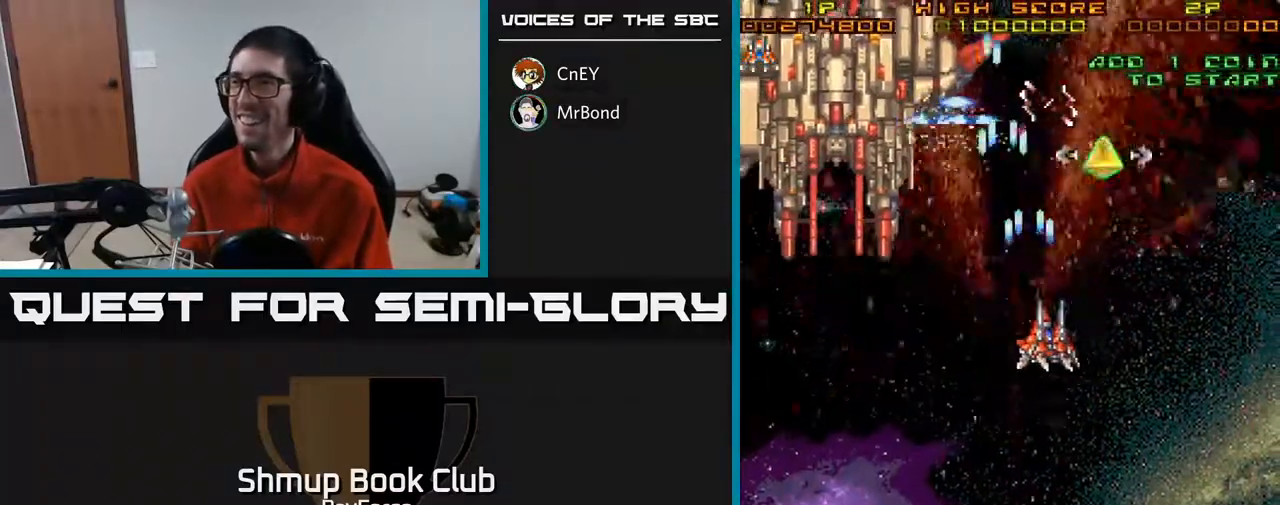
{"buttons": ["A", "DPAD_UP"], "right_stick": "center", "events": [[83, "DPAD_UP", "down"], [217, "DPAD_RIGHT", "up"]]}
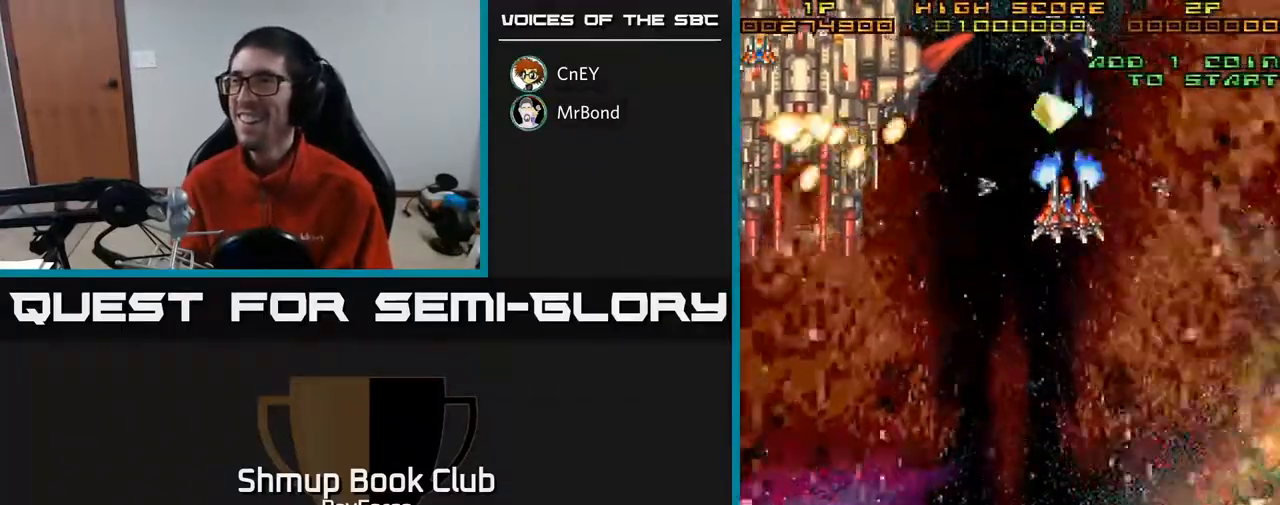
{"buttons": ["A", "DPAD_DOWN", "DPAD_RIGHT"], "right_stick": "center", "events": [[267, "DPAD_RIGHT", "down"], [267, "DPAD_UP", "up"], [300, "DPAD_DOWN", "down"]]}
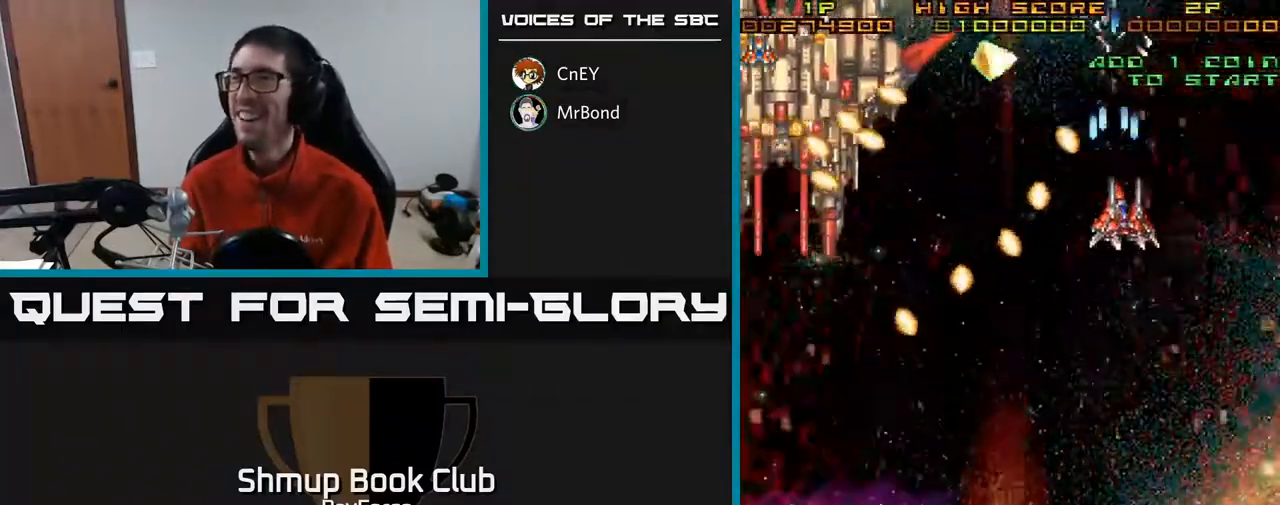
{"buttons": ["A", "DPAD_DOWN"], "right_stick": "center", "events": [[117, "DPAD_DOWN", "up"], [217, "DPAD_DOWN", "down"], [383, "DPAD_DOWN", "up"], [383, "DPAD_RIGHT", "up"], [483, "DPAD_DOWN", "down"]]}
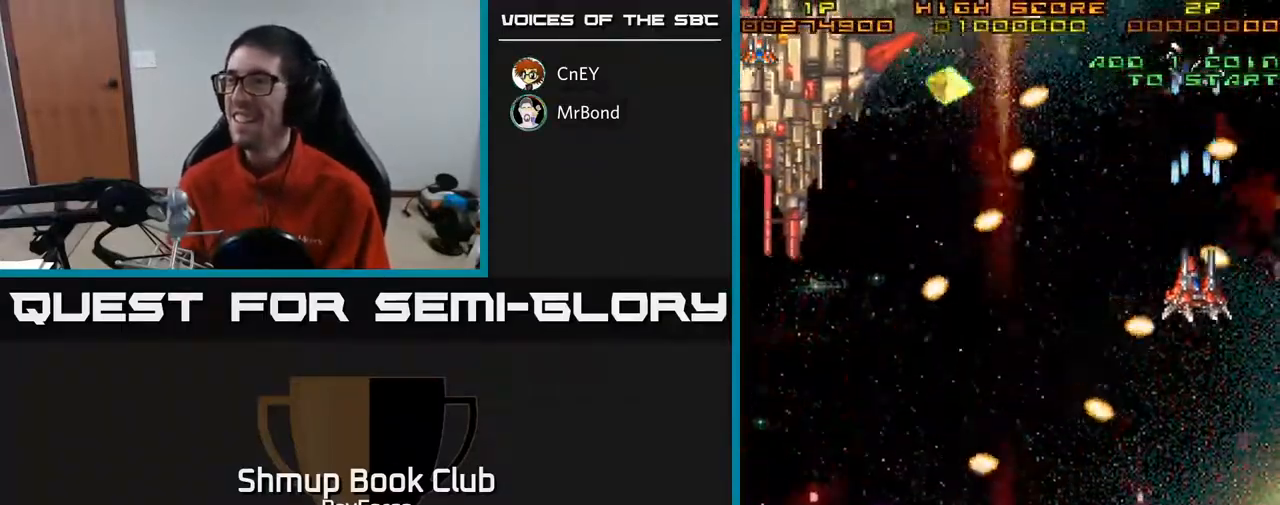
{"buttons": ["A", "DPAD_LEFT"], "right_stick": "center", "events": [[17, "DPAD_LEFT", "down"], [83, "DPAD_DOWN", "up"], [83, "DPAD_LEFT", "up"], [267, "DPAD_DOWN", "down"], [467, "DPAD_DOWN", "up"], [467, "DPAD_LEFT", "down"]]}
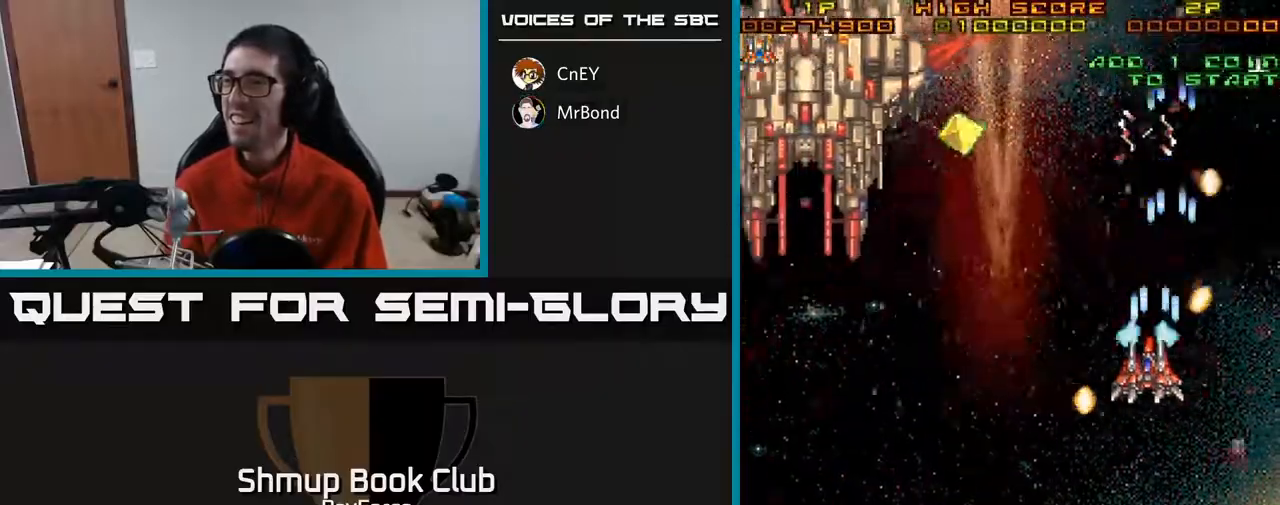
{"buttons": ["A", "DPAD_LEFT"], "right_stick": "center", "events": [[17, "DPAD_UP", "down"], [217, "DPAD_UP", "up"]]}
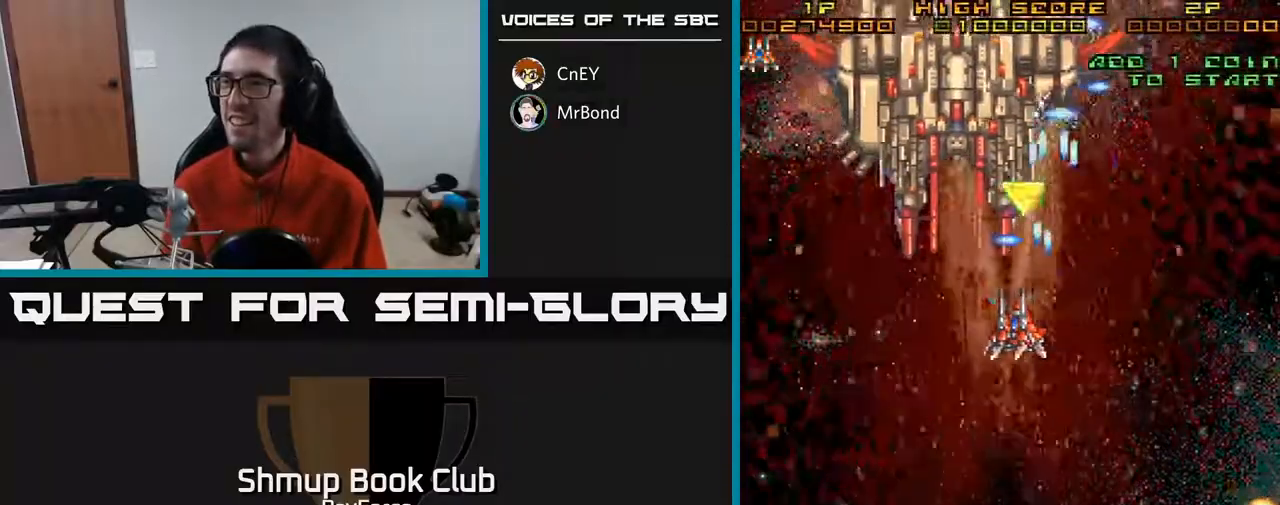
{"buttons": ["A", "DPAD_DOWN", "DPAD_RIGHT"], "right_stick": "center", "events": [[100, "DPAD_UP", "down"], [217, "DPAD_LEFT", "up"], [300, "DPAD_RIGHT", "down"], [333, "DPAD_UP", "up"], [350, "DPAD_DOWN", "down"], [383, "DPAD_RIGHT", "up"], [467, "DPAD_RIGHT", "down"]]}